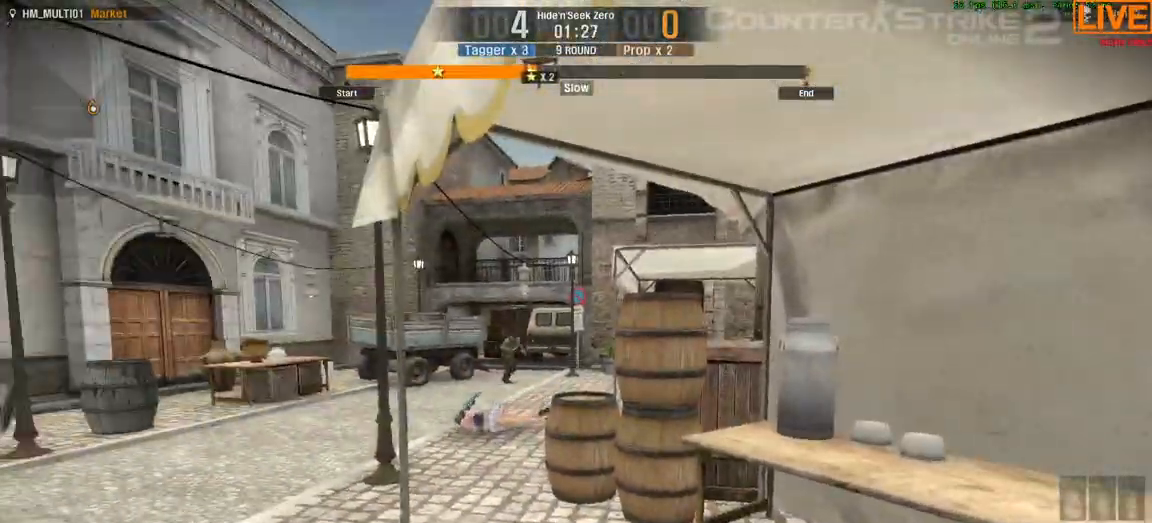
Gameplay with keyboard; each line is a JSON object with the keys held at the frame after it. "events" lists presses ("down") and releases ("up") of ".", "/", "0", "1", "2", "3", "4", "5", "6", "7", "8", "9", "a", "alt_l", "alt_r", "b", "backslash", "backspace", "c", "caps_lock", "comma", "ctrl_l", "ctrl_r", "d", "down", "e", "equals", "escape", "f", "f1", "f10", "f11", "f12", "f2", "f3", "f4", "f5", "f6", "f7", "f8", "f9", "g", "h", "i", "j", "k", "l", "lbracket", "left", "m", "minus", "n", "o", "p", "q", "quote", "r", "rbracket", "return", "right", "s", "semicolon", "shift_l", "shift_r", "space", "super", "t", "tab", "tilde", "u", "up", "v", "w", "x", "y" and "z" between this image and that frame as [ms after this image, input, new state], when the widget could be followed in between. No other keys are recorded. Mouse input is not recorded.
{"keys": ["a", "w"], "events": [[150, "w", "down"], [317, "a", "down"]]}
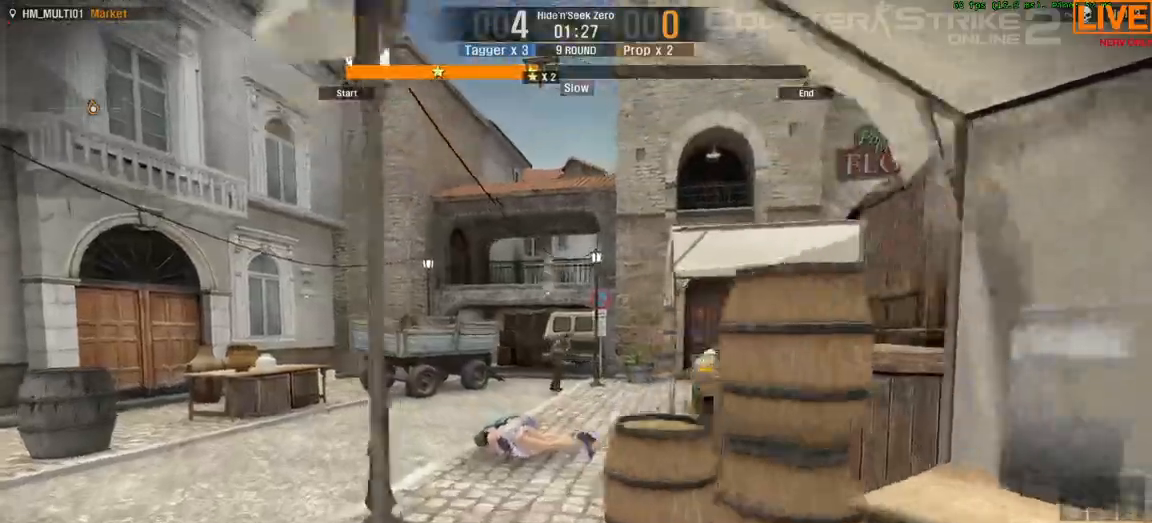
{"keys": ["w"]}
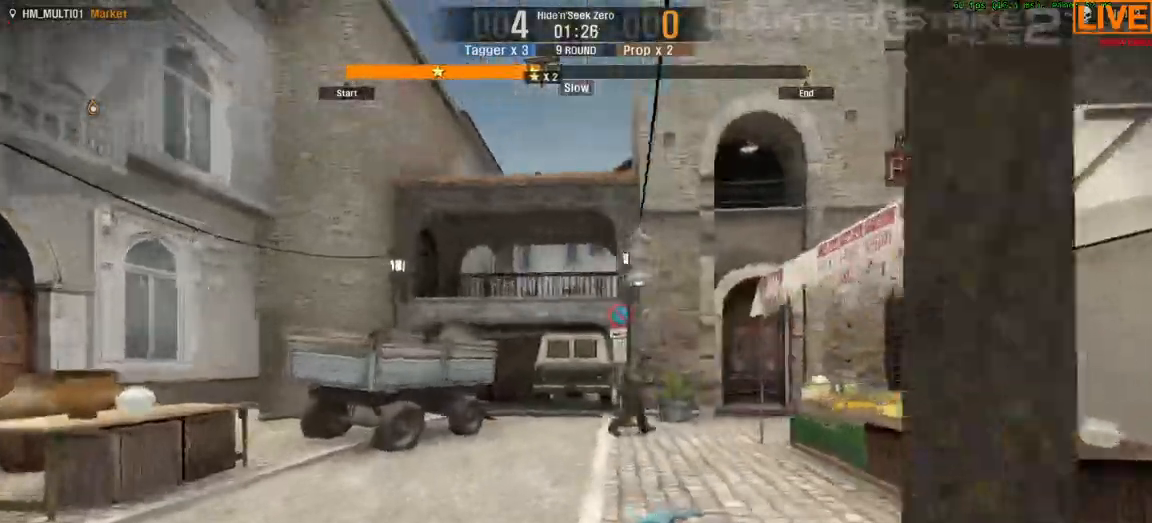
{"keys": [], "events": [[467, "w", "up"]]}
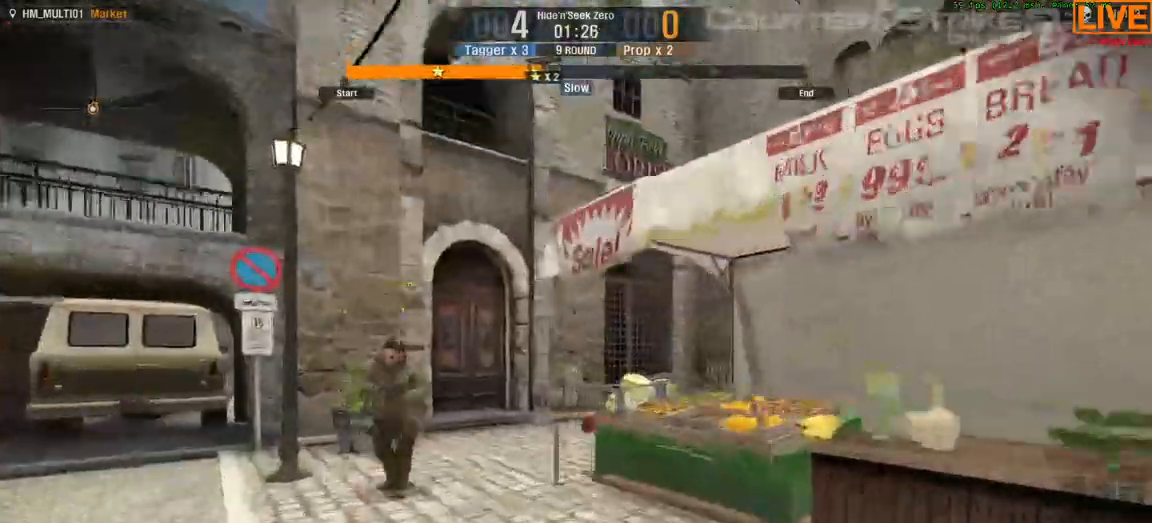
{"keys": ["tab"]}
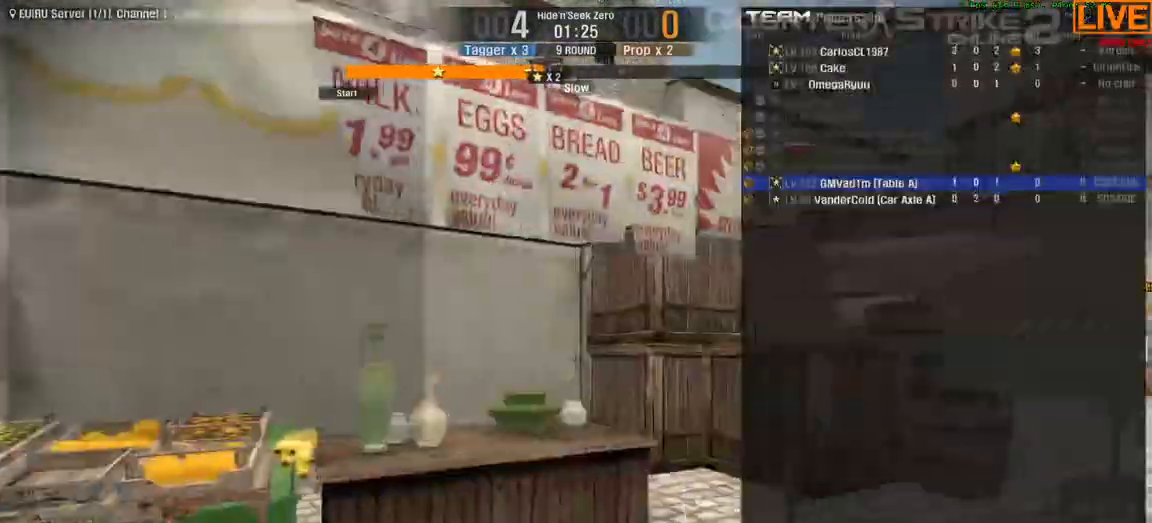
{"keys": ["tab", "w"]}
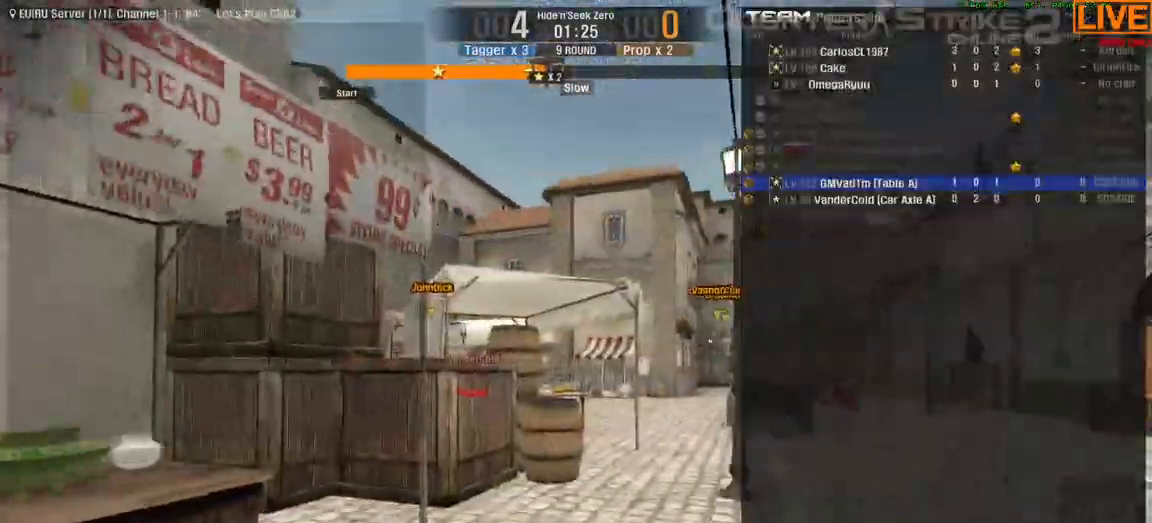
{"keys": ["d", "w"], "events": [[33, "tab", "up"], [67, "d", "down"], [133, "w", "up"], [500, "w", "down"]]}
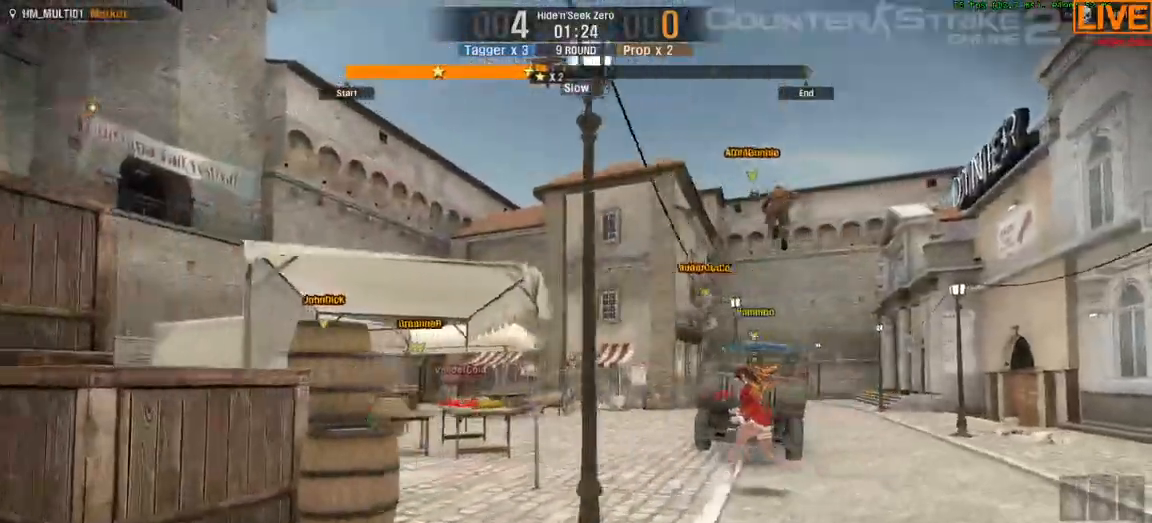
{"keys": []}